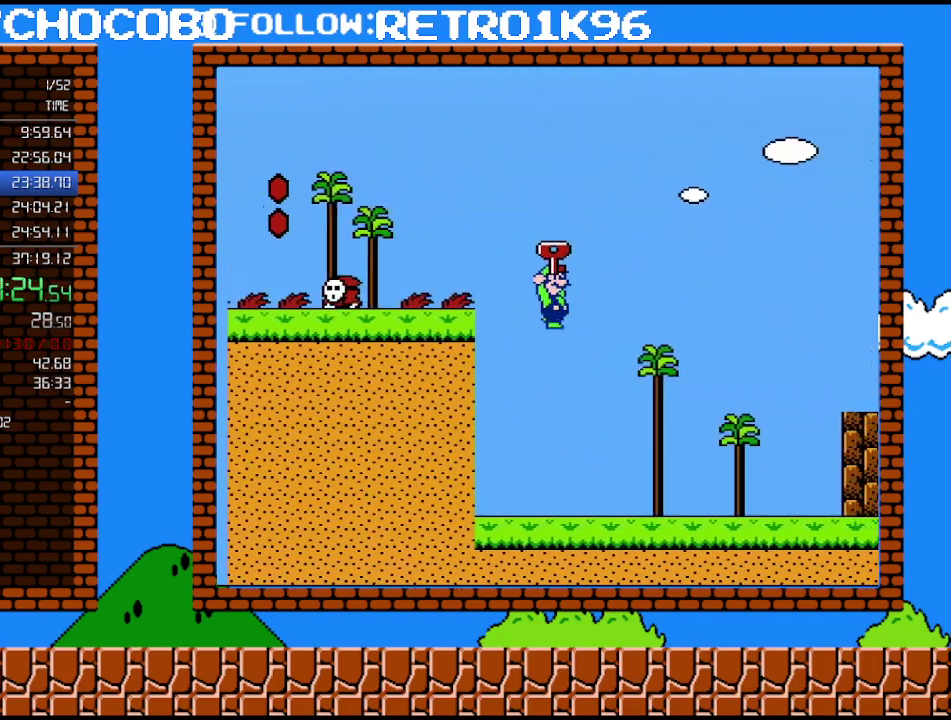
Gameplay with a controller (Nintendo layout); each line is a JSON object with the inputs held at the frame after it. "events" lists button and stick changes between this image and that frame as [ms after this image, input, new state], when the widget could be followed in between. Not read: L3 R3.
{"buttons": ["B", "DPAD_RIGHT"], "events": []}
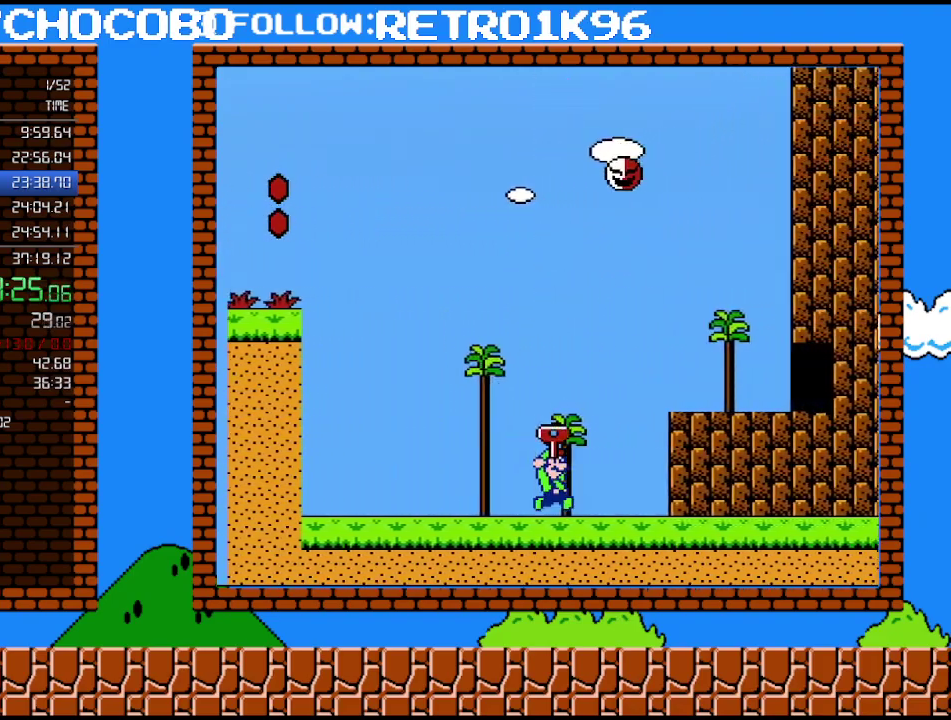
{"buttons": ["A", "B", "DPAD_RIGHT"], "events": [[67, "DPAD_DOWN", "down"], [67, "DPAD_RIGHT", "up"], [100, "A", "down"], [133, "DPAD_DOWN", "up"], [283, "DPAD_RIGHT", "down"]]}
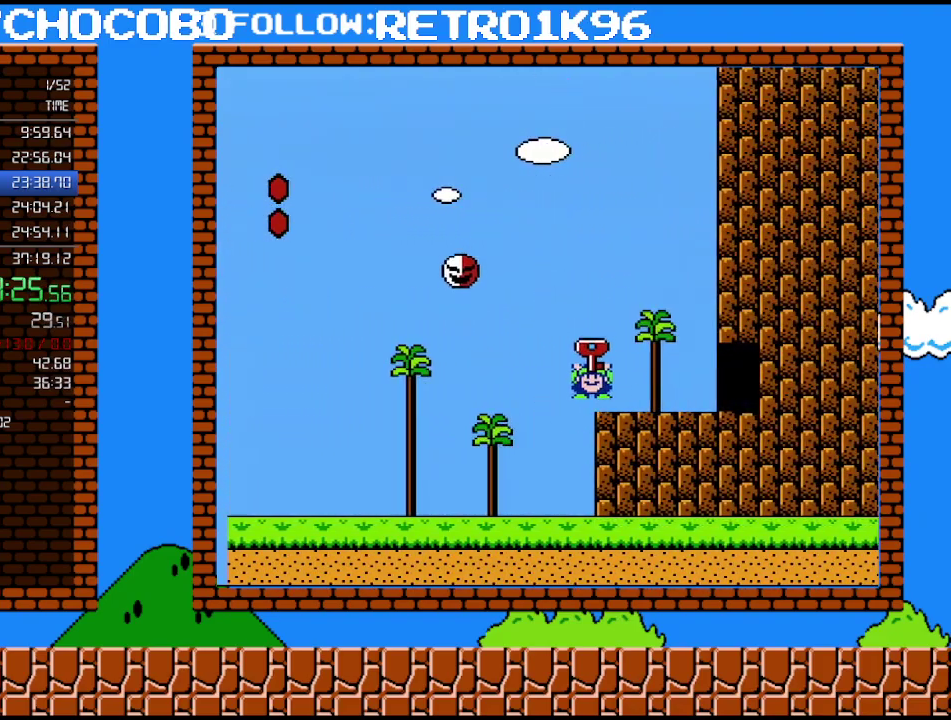
{"buttons": ["B", "DPAD_RIGHT"], "events": [[133, "A", "up"]]}
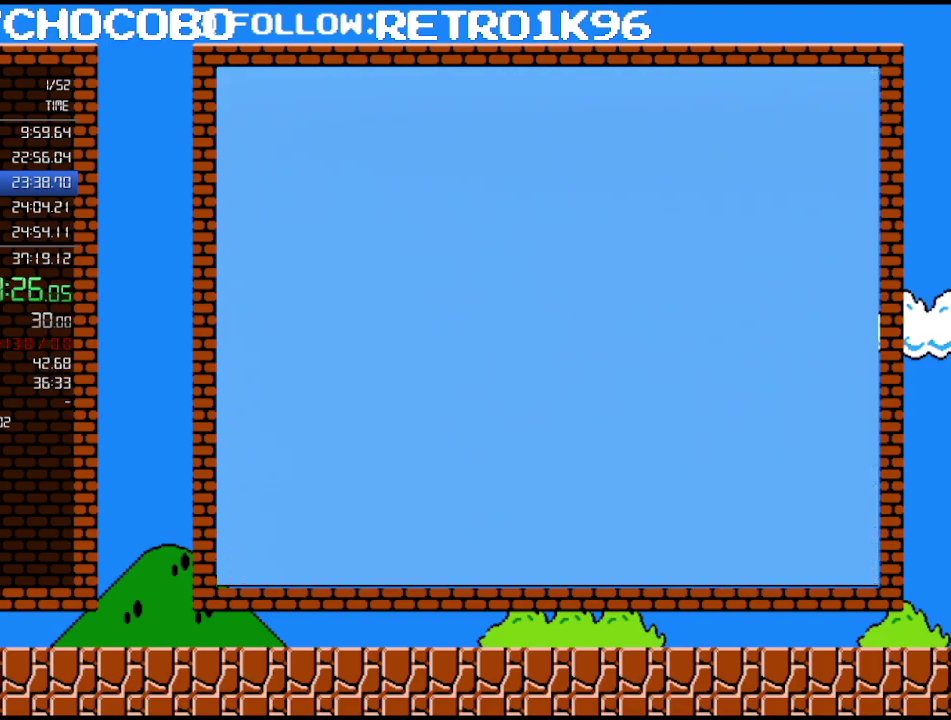
{"buttons": ["B", "DPAD_RIGHT"], "events": [[250, "DPAD_RIGHT", "up"], [333, "DPAD_UP", "down"], [383, "DPAD_UP", "up"], [500, "DPAD_RIGHT", "down"]]}
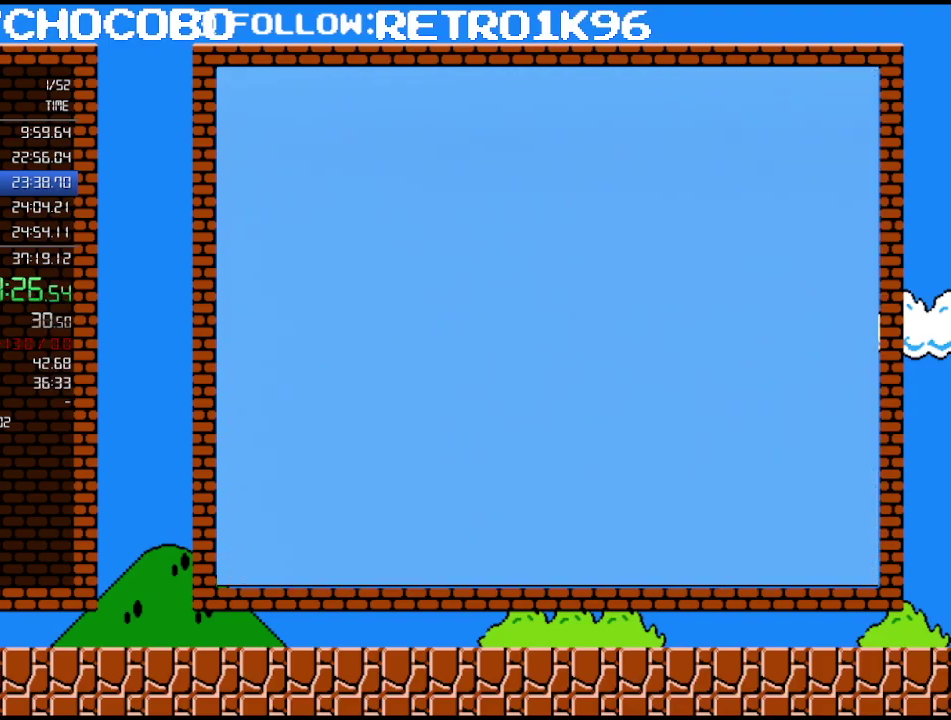
{"buttons": ["B", "DPAD_RIGHT"], "events": []}
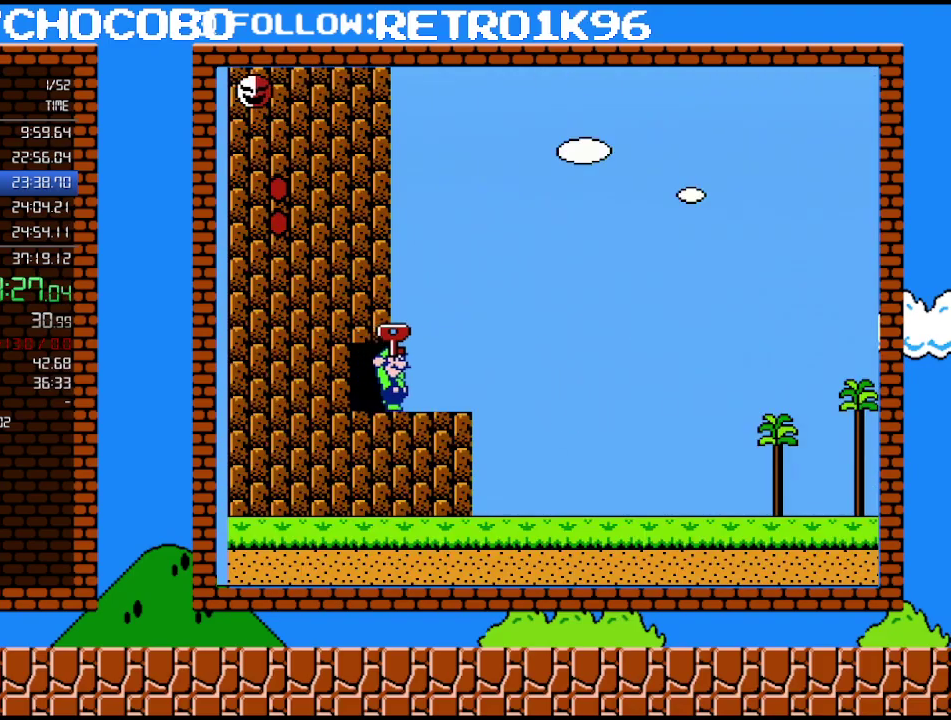
{"buttons": ["B", "DPAD_RIGHT"], "events": []}
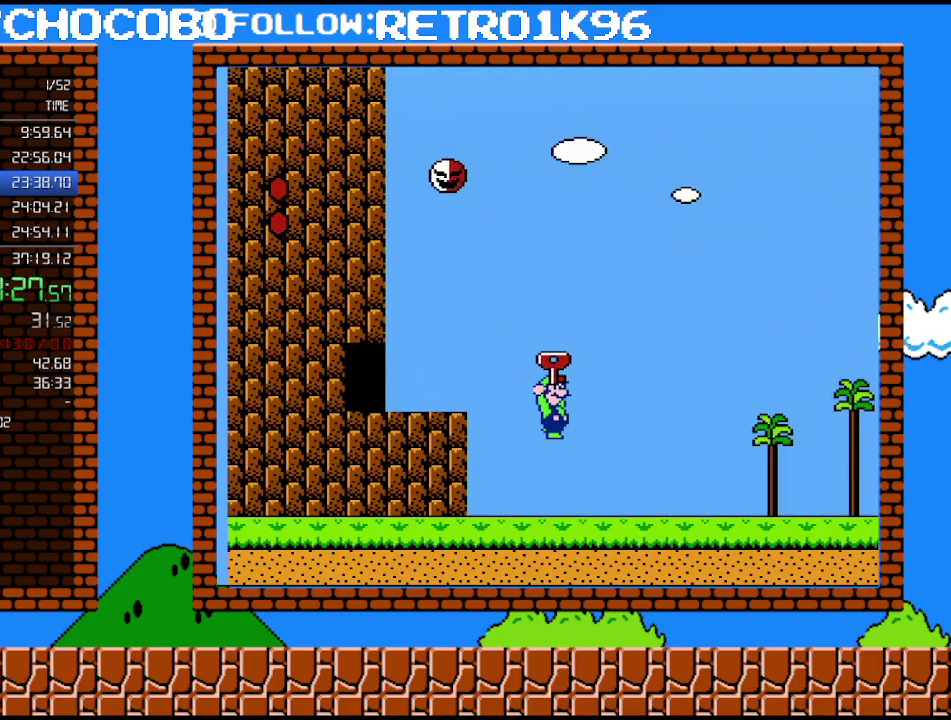
{"buttons": ["B", "DPAD_RIGHT"], "events": []}
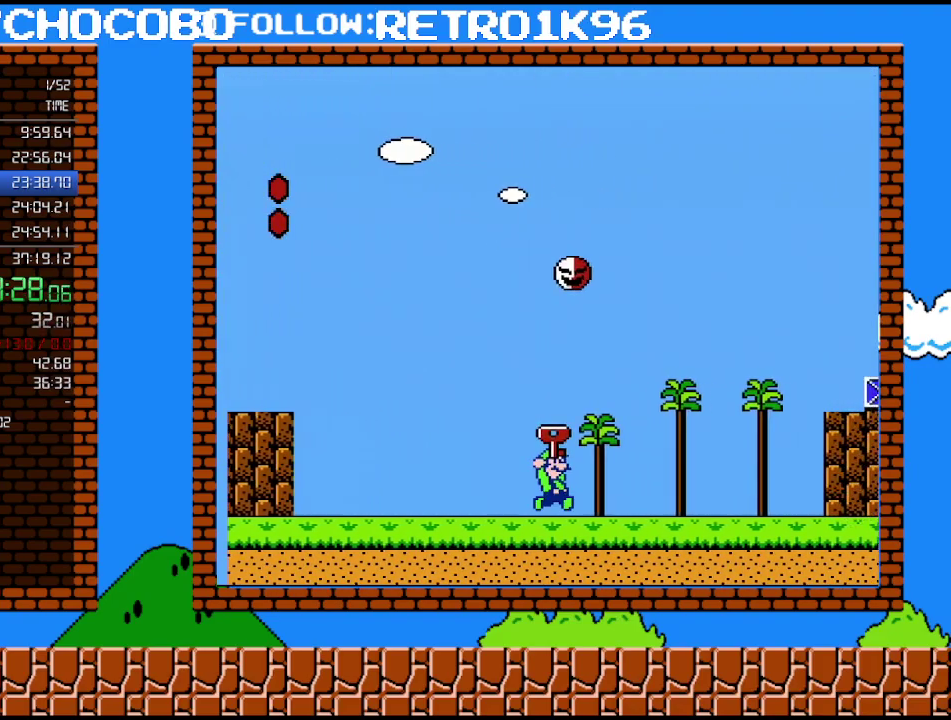
{"buttons": ["A", "B", "DPAD_RIGHT"], "events": [[250, "A", "down"]]}
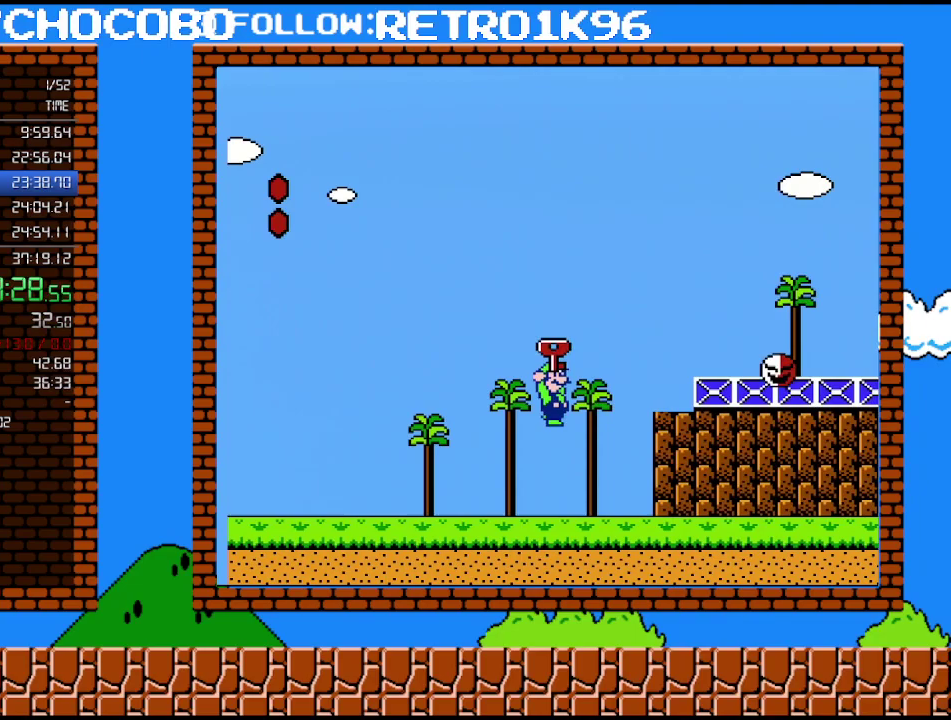
{"buttons": ["A", "B", "DPAD_RIGHT"], "events": []}
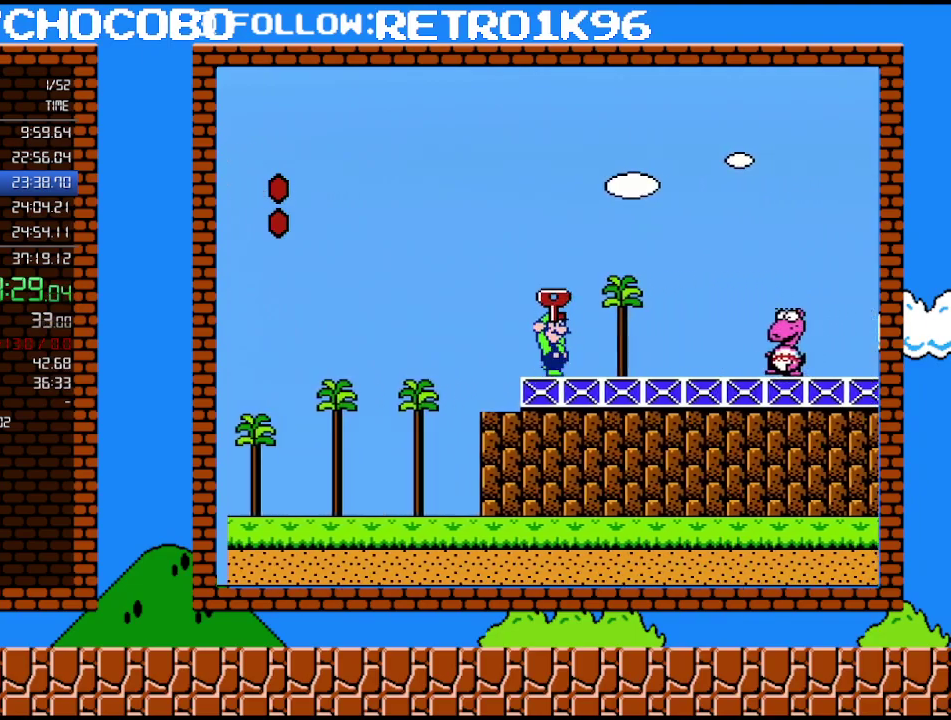
{"buttons": ["B"], "events": [[133, "A", "up"], [500, "DPAD_RIGHT", "up"]]}
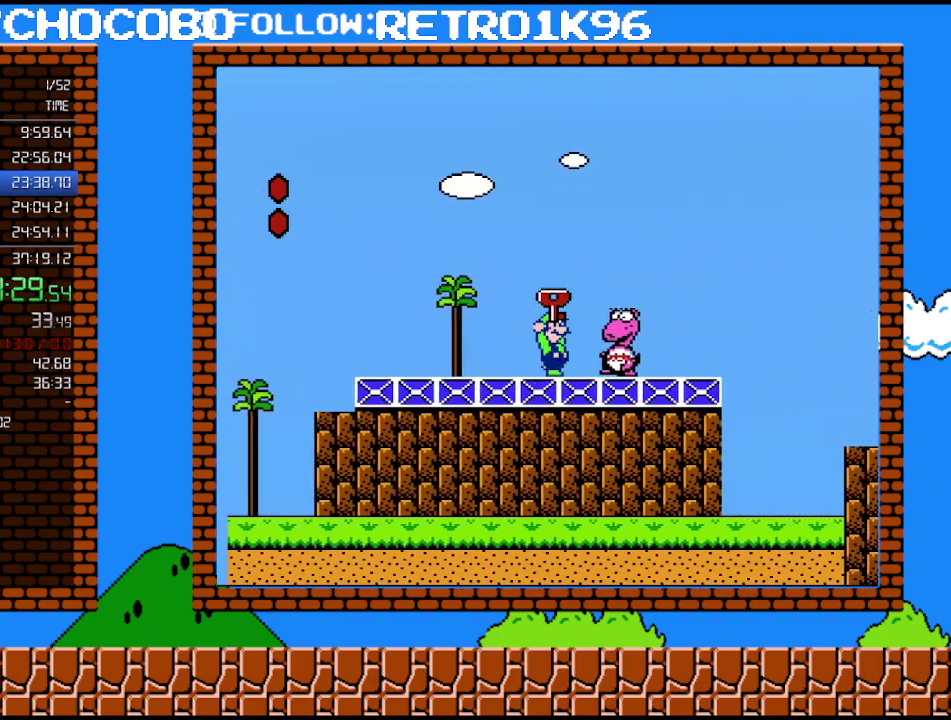
{"buttons": [], "events": [[67, "B", "up"], [150, "B", "down"], [217, "A", "down"], [250, "B", "up"], [283, "A", "up"], [400, "DPAD_RIGHT", "down"], [500, "DPAD_RIGHT", "up"]]}
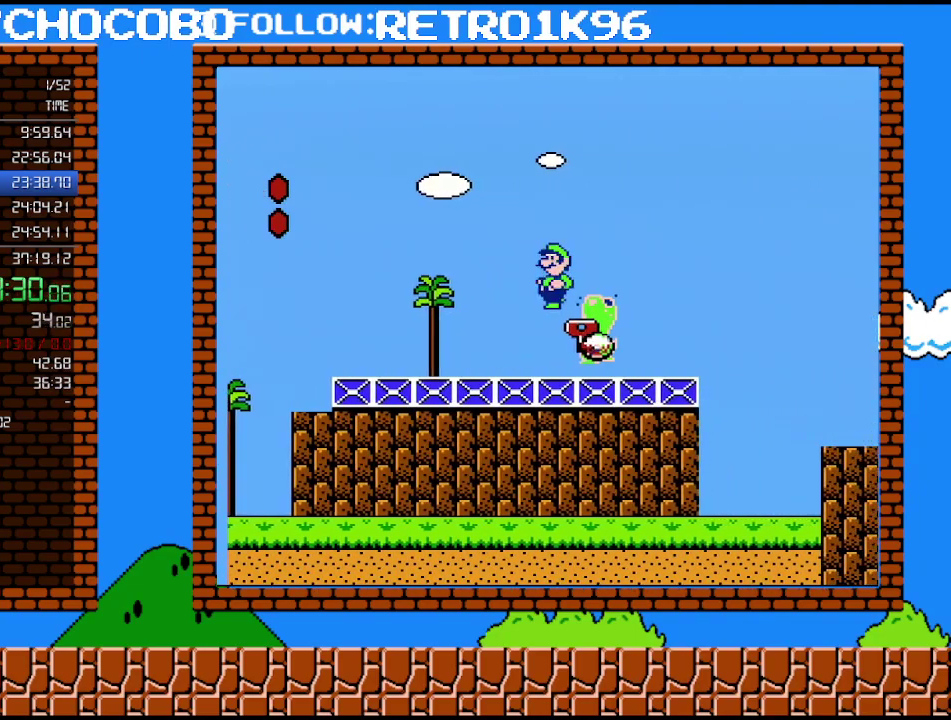
{"buttons": [], "events": [[33, "DPAD_LEFT", "down"], [150, "DPAD_LEFT", "up"], [400, "B", "down"], [467, "B", "up"]]}
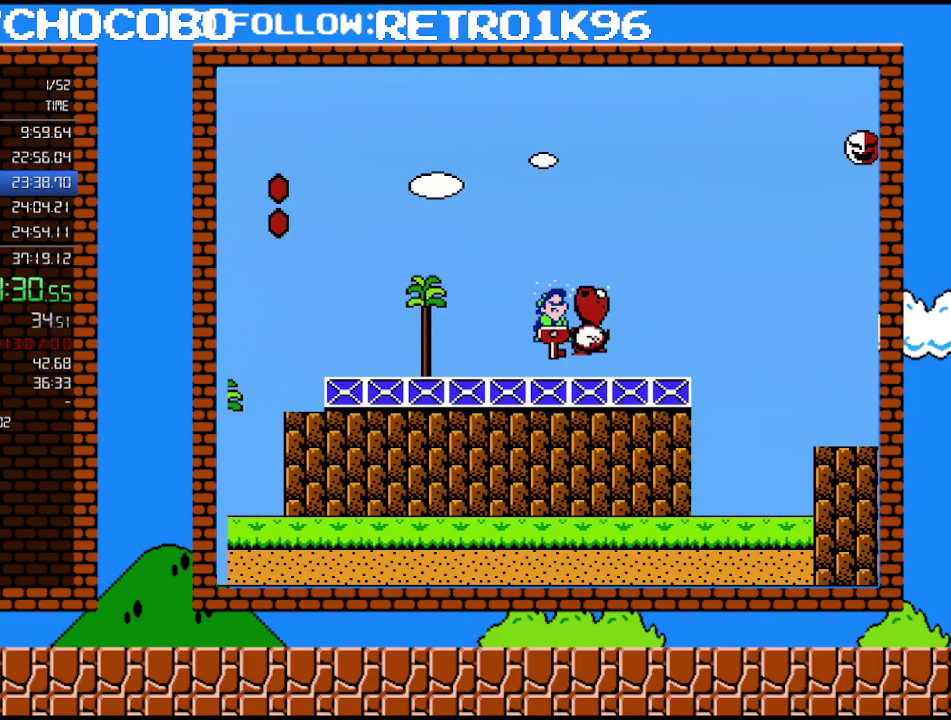
{"buttons": ["B"], "events": [[67, "B", "down"], [150, "B", "up"], [217, "B", "down"], [317, "B", "up"], [383, "B", "down"], [433, "B", "up"], [500, "B", "down"]]}
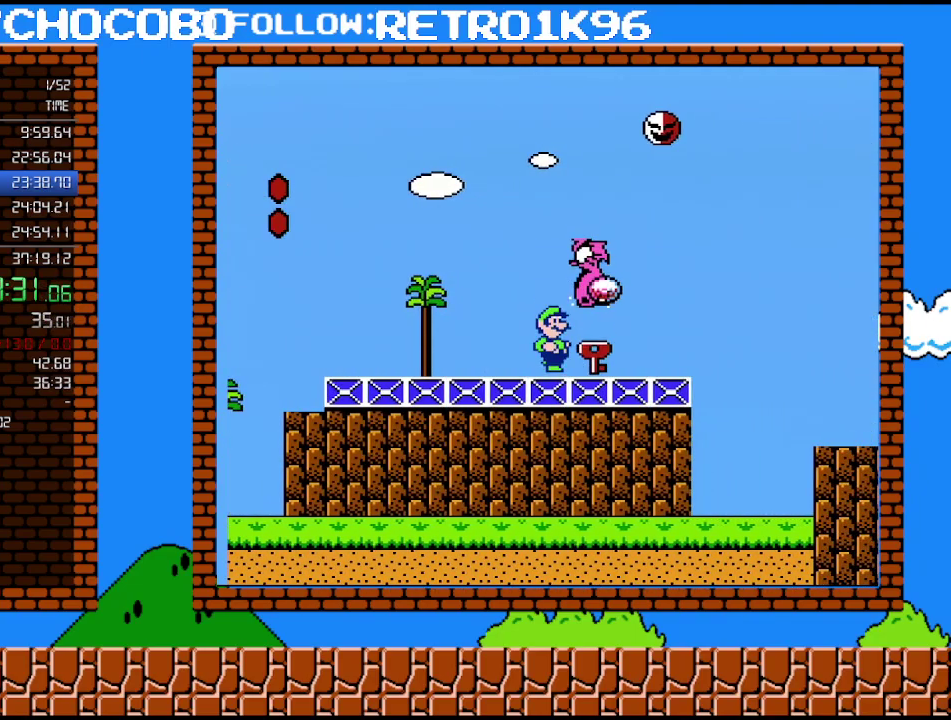
{"buttons": ["B", "DPAD_RIGHT"], "events": [[167, "A", "down"], [250, "A", "up"], [350, "DPAD_RIGHT", "down"]]}
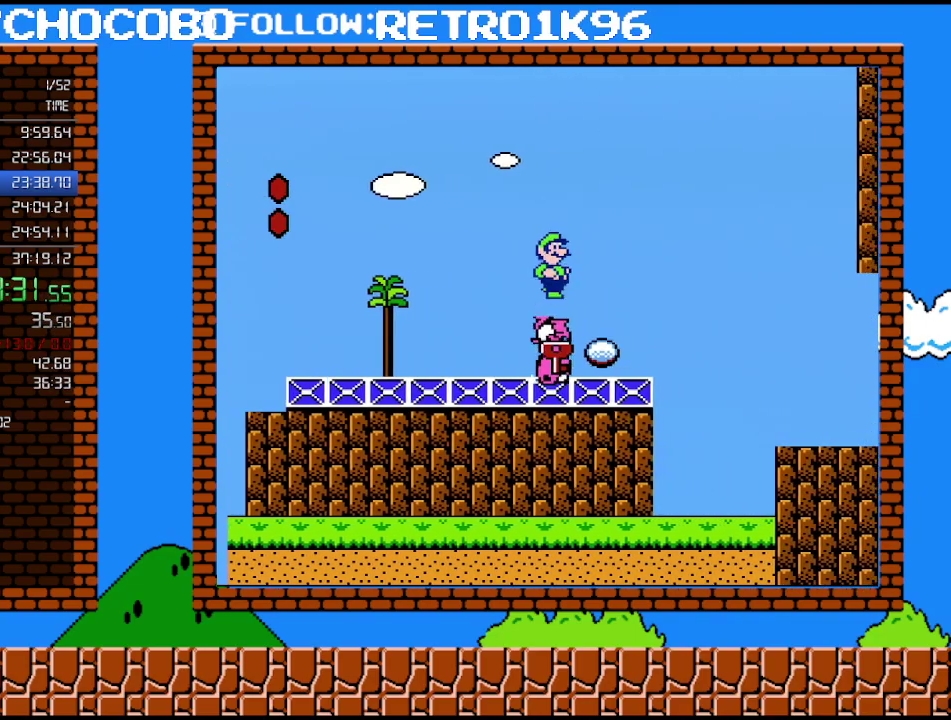
{"buttons": ["A", "B", "DPAD_RIGHT"], "events": [[67, "DPAD_RIGHT", "up"], [117, "B", "up"], [183, "DPAD_LEFT", "down"], [250, "DPAD_LEFT", "up"], [350, "B", "down"], [417, "B", "up"], [433, "DPAD_RIGHT", "down"], [467, "B", "down"], [500, "A", "down"]]}
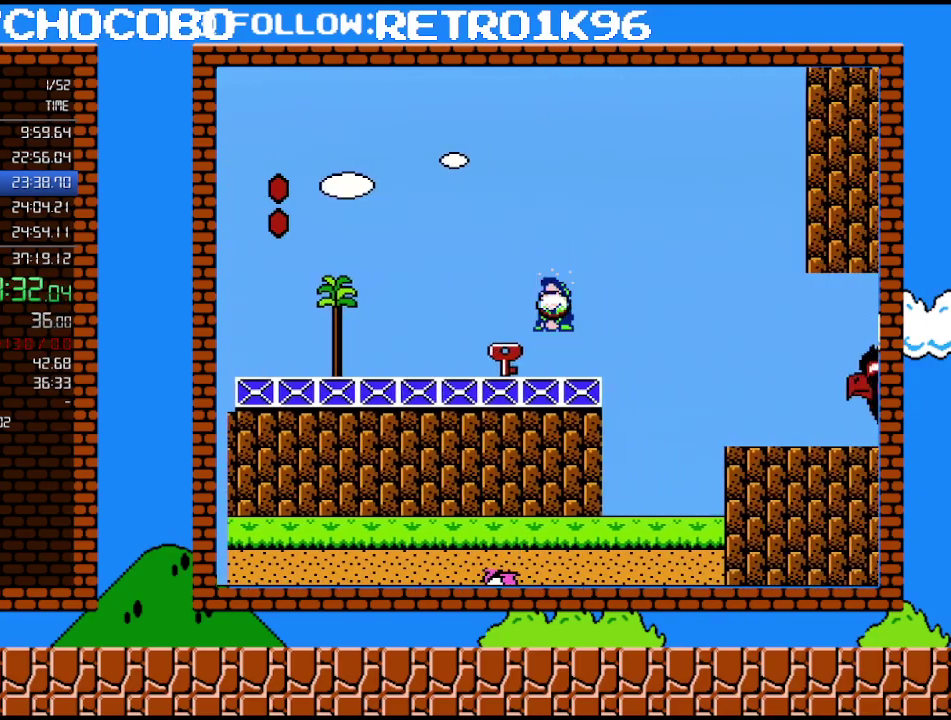
{"buttons": ["A", "B", "DPAD_RIGHT"], "events": [[33, "DPAD_UP", "down"], [317, "DPAD_UP", "up"]]}
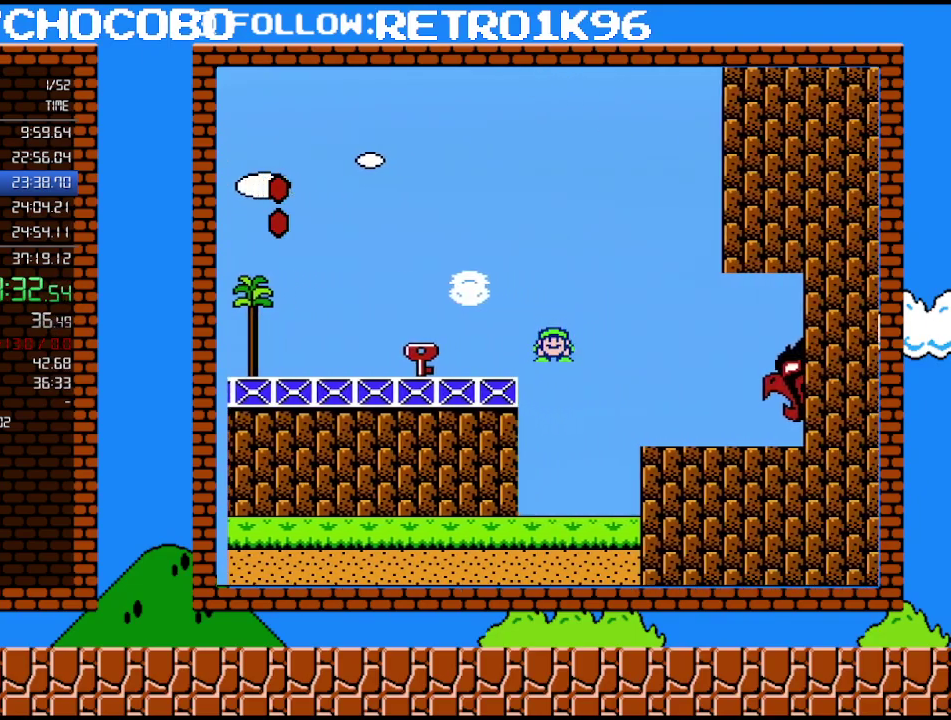
{"buttons": ["A", "B", "DPAD_RIGHT"], "events": []}
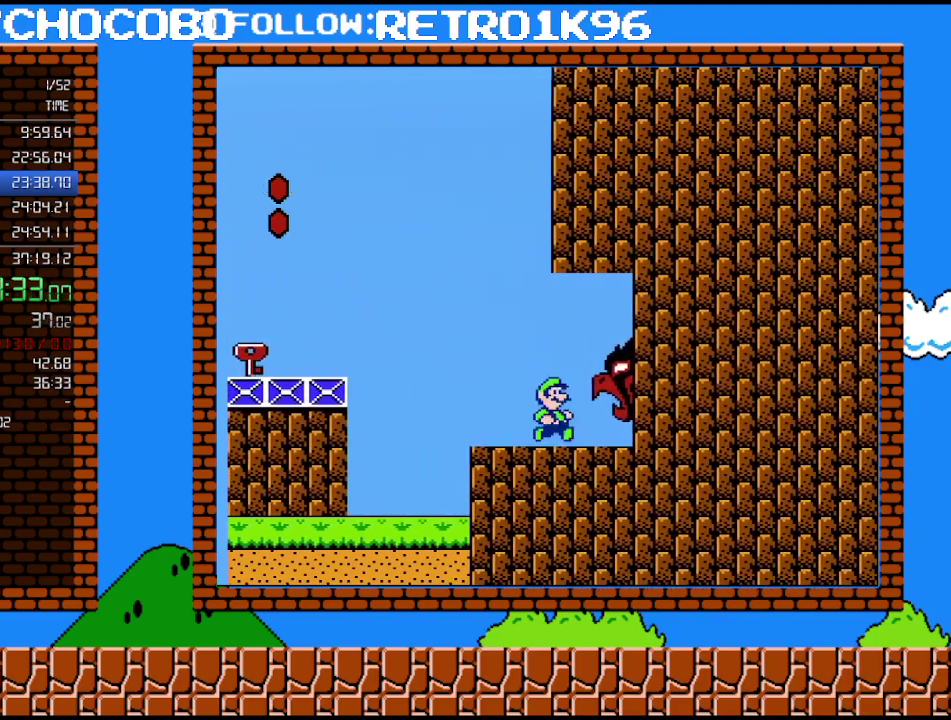
{"buttons": ["DPAD_RIGHT"], "events": [[133, "A", "up"], [183, "B", "up"]]}
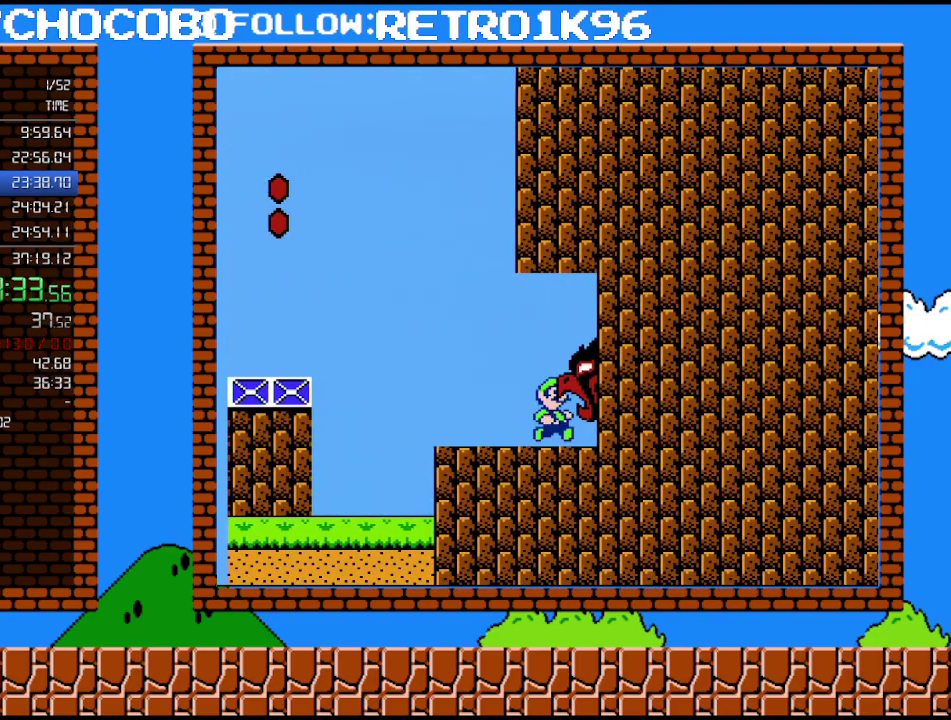
{"buttons": ["DPAD_RIGHT"], "events": []}
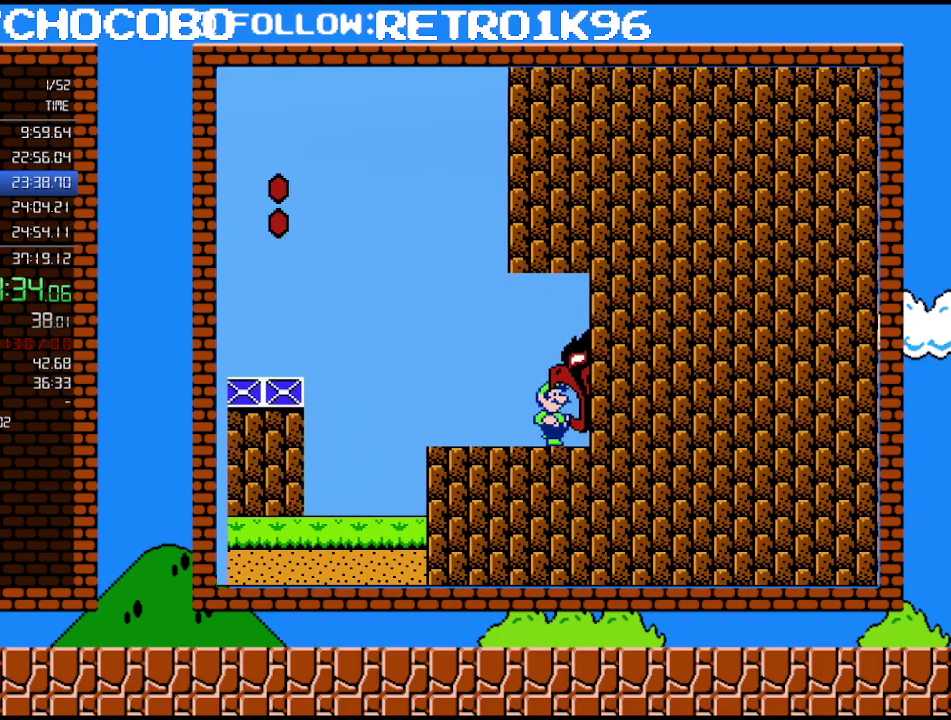
{"buttons": ["DPAD_RIGHT"], "events": []}
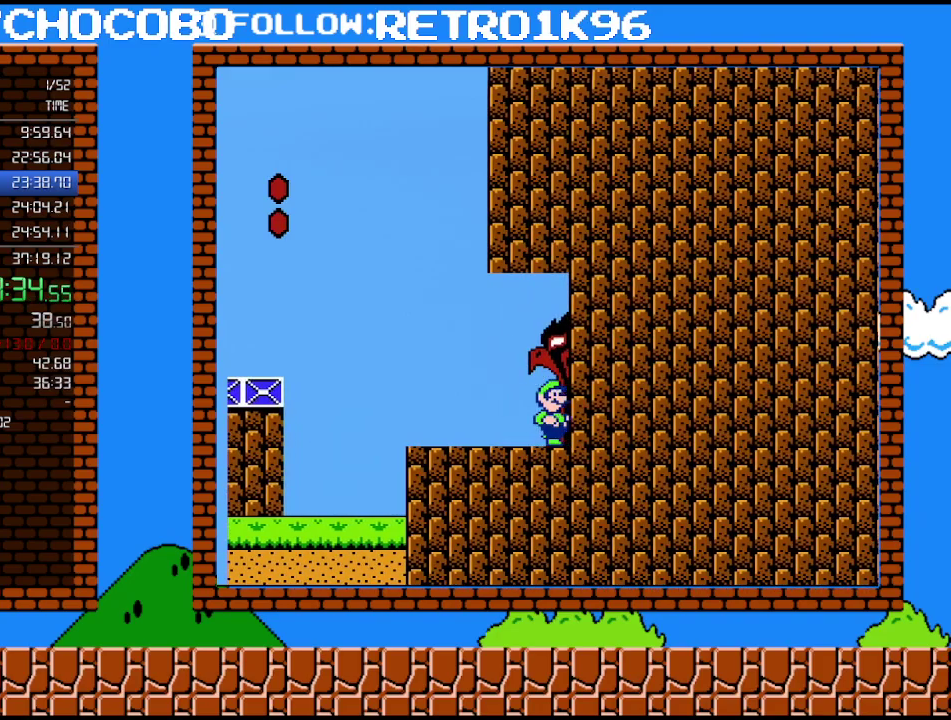
{"buttons": ["DPAD_RIGHT"], "events": []}
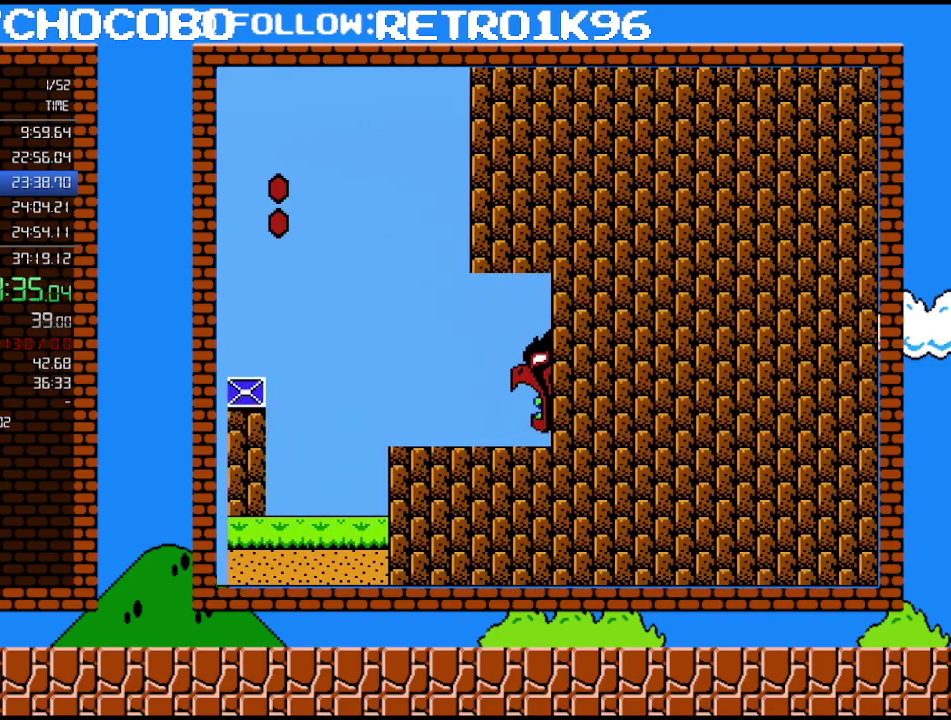
{"buttons": [], "events": [[67, "DPAD_RIGHT", "up"]]}